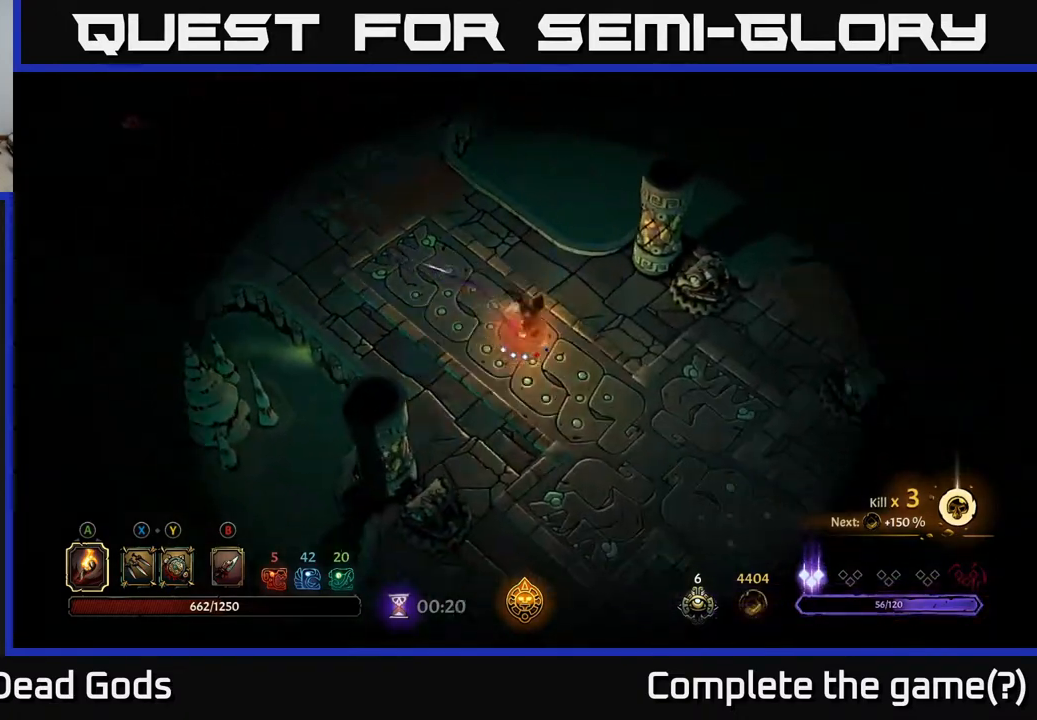
Gameplay with a controller (Xbox layout); each line is a JSON object with the inputs held at the frame after it. "events" lists button and stick changes between this image and that frame as [ms after this image, input, new state], when the widget could be followed in between.
{"buttons": [], "left_stick": "down-right", "right_stick": "center", "events": [[33, "R2", "up"]]}
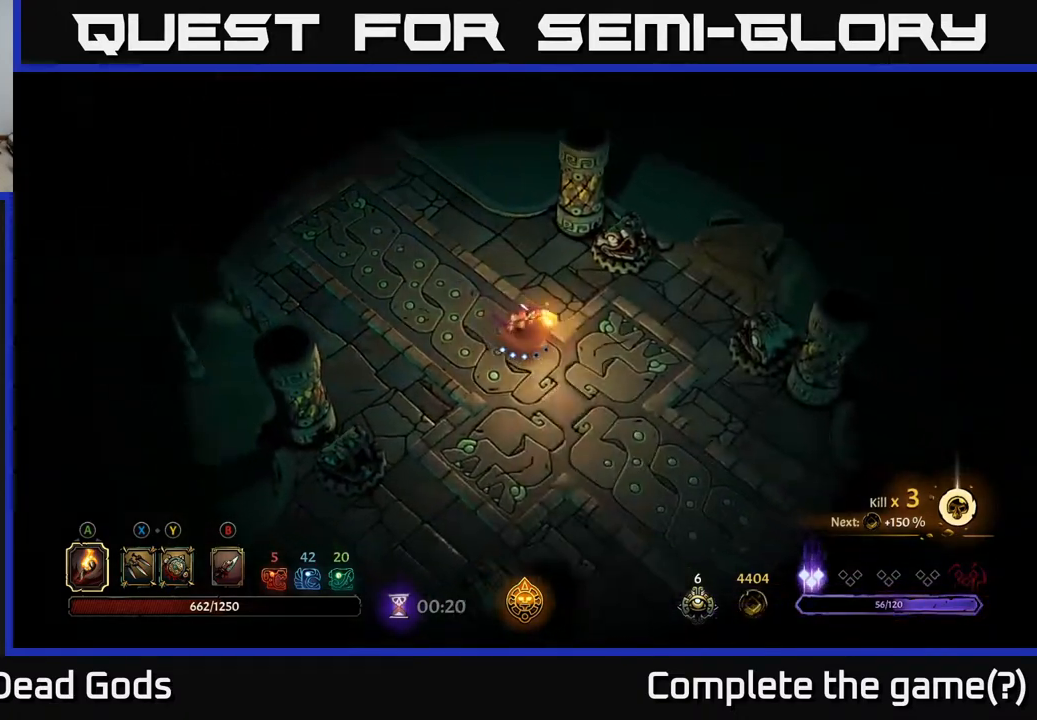
{"buttons": [], "left_stick": "down-right", "right_stick": "center", "events": []}
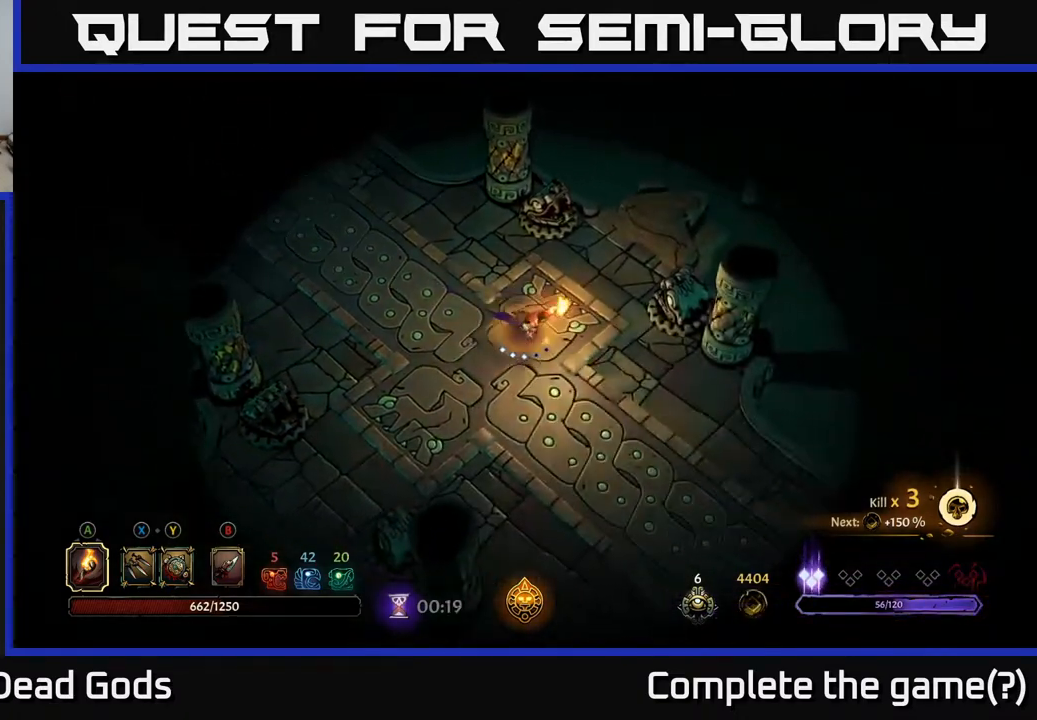
{"buttons": [], "left_stick": "up-left", "right_stick": "center", "events": [[83, "R2", "down"], [317, "R2", "up"], [367, "left_stick", "up-right"], [450, "left_stick", "up-left"]]}
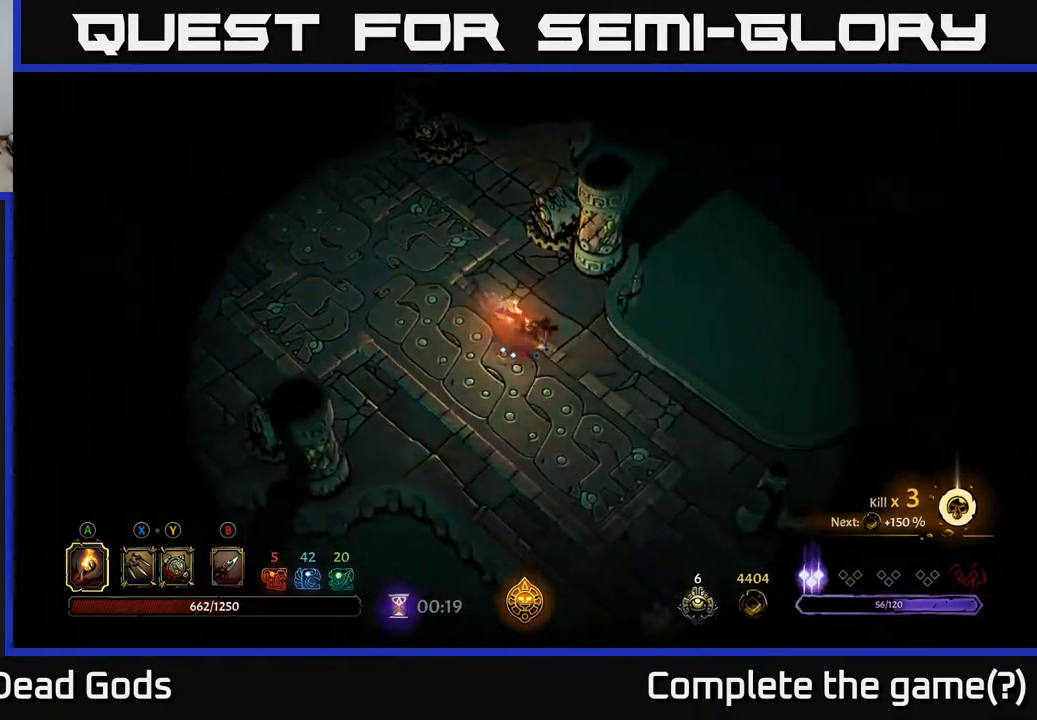
{"buttons": [], "left_stick": "up", "right_stick": "center", "events": [[283, "R2", "down"], [317, "left_stick", "up"], [500, "R2", "up"]]}
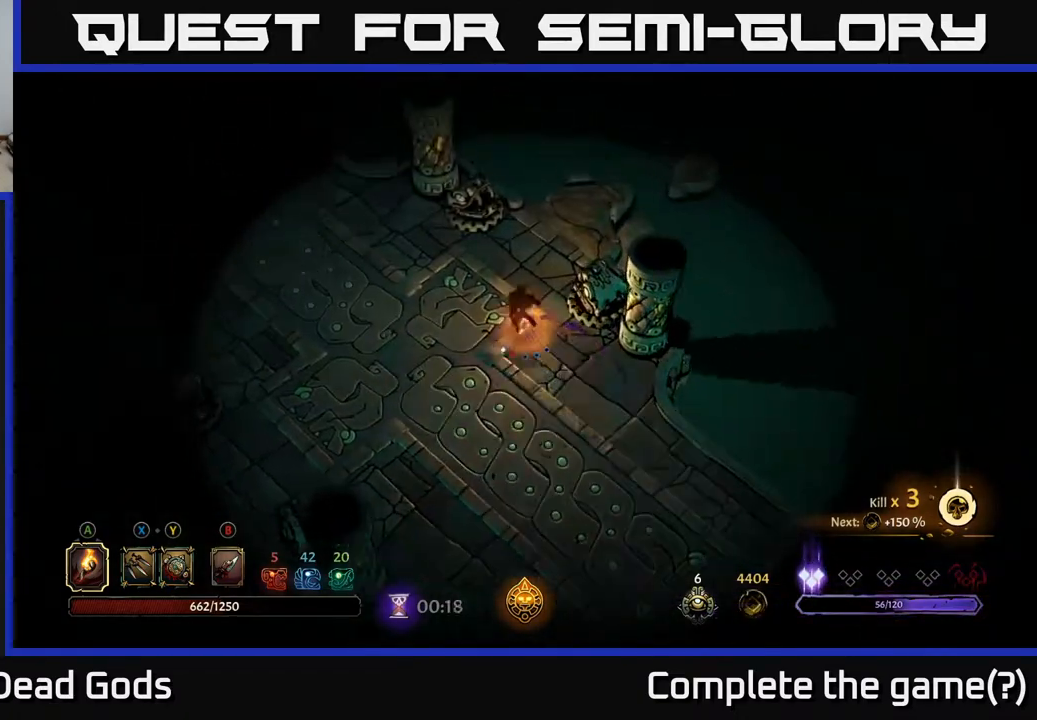
{"buttons": [], "left_stick": "up-right", "right_stick": "center", "events": [[117, "left_stick", "up-right"]]}
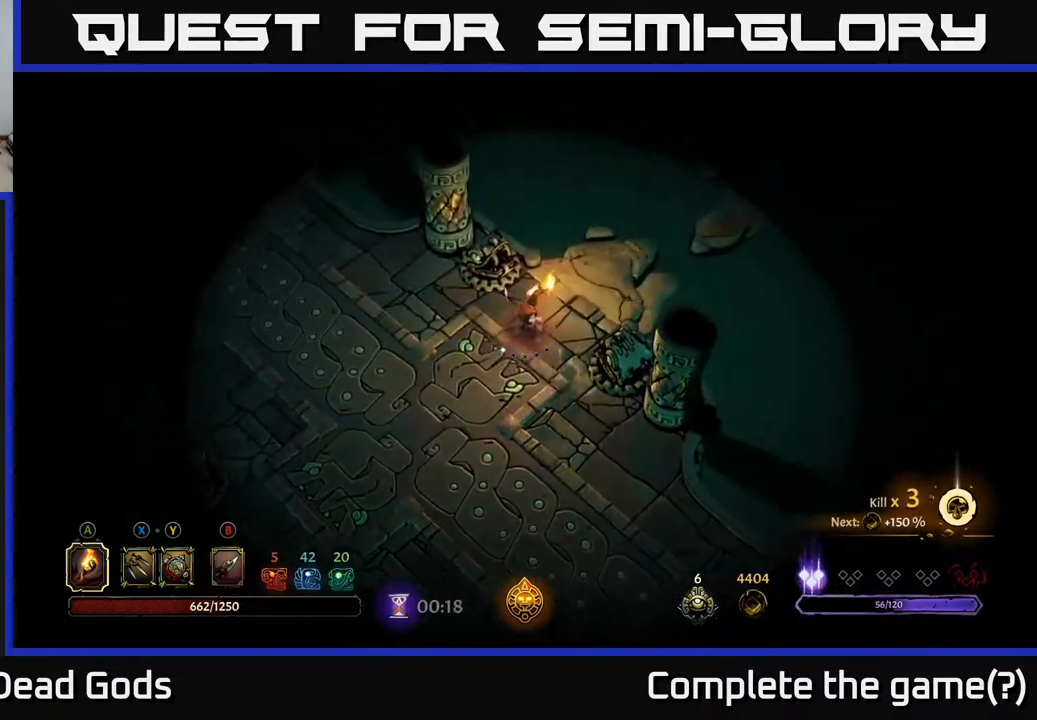
{"buttons": [], "left_stick": "up-right", "right_stick": "center", "events": [[250, "R1", "down"], [317, "R1", "up"], [400, "R1", "down"], [500, "R1", "up"]]}
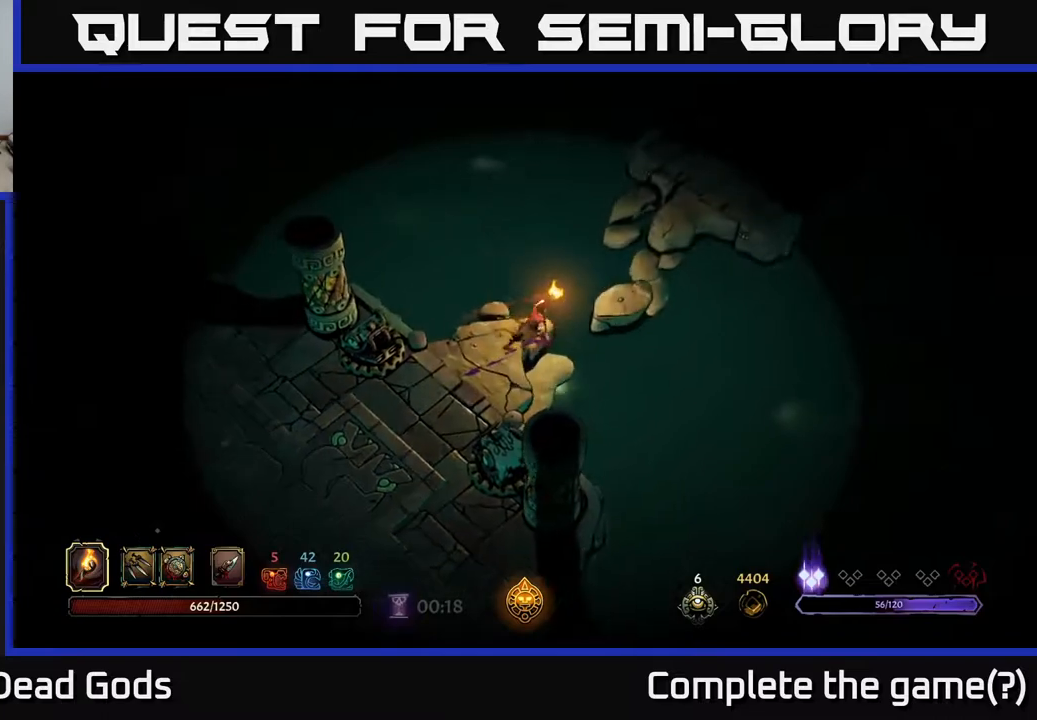
{"buttons": [], "left_stick": "up-right", "right_stick": "center", "events": [[150, "left_stick", "center"], [317, "left_stick", "right"], [367, "left_stick", "up-right"]]}
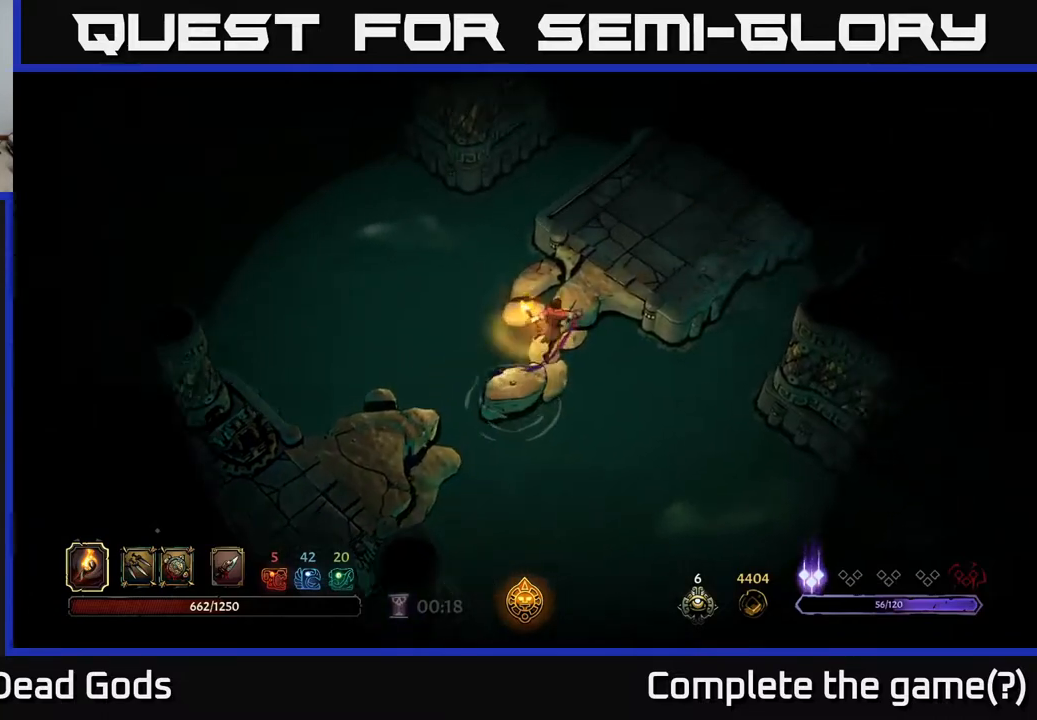
{"buttons": [], "left_stick": "up-right", "right_stick": "center", "events": []}
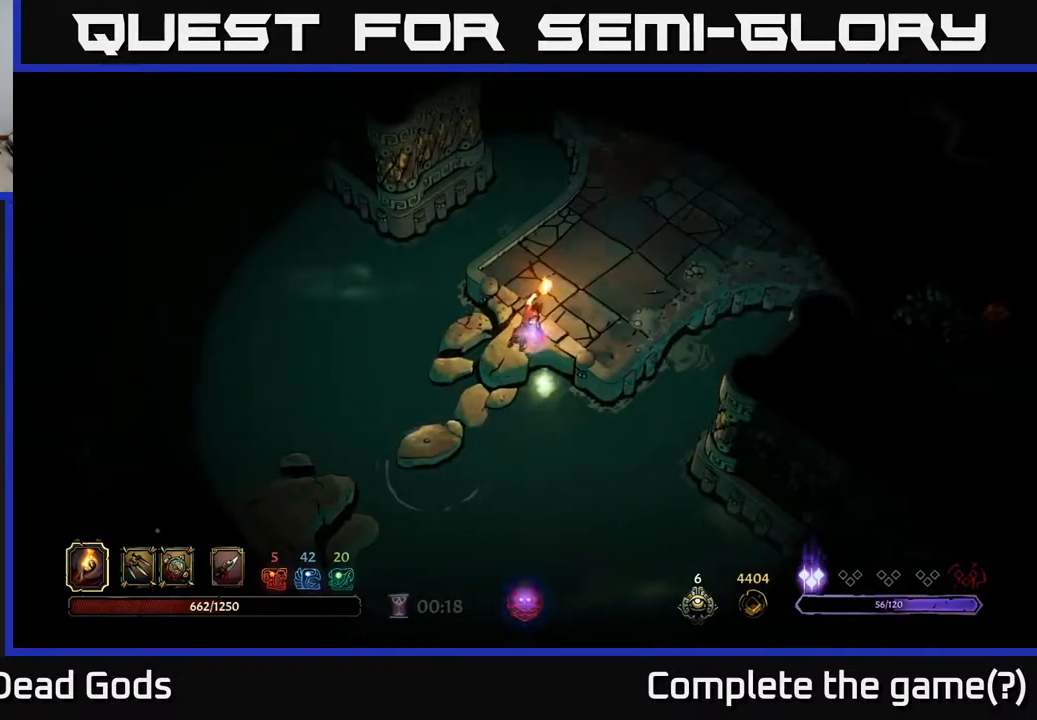
{"buttons": [], "left_stick": "up-right", "right_stick": "center", "events": []}
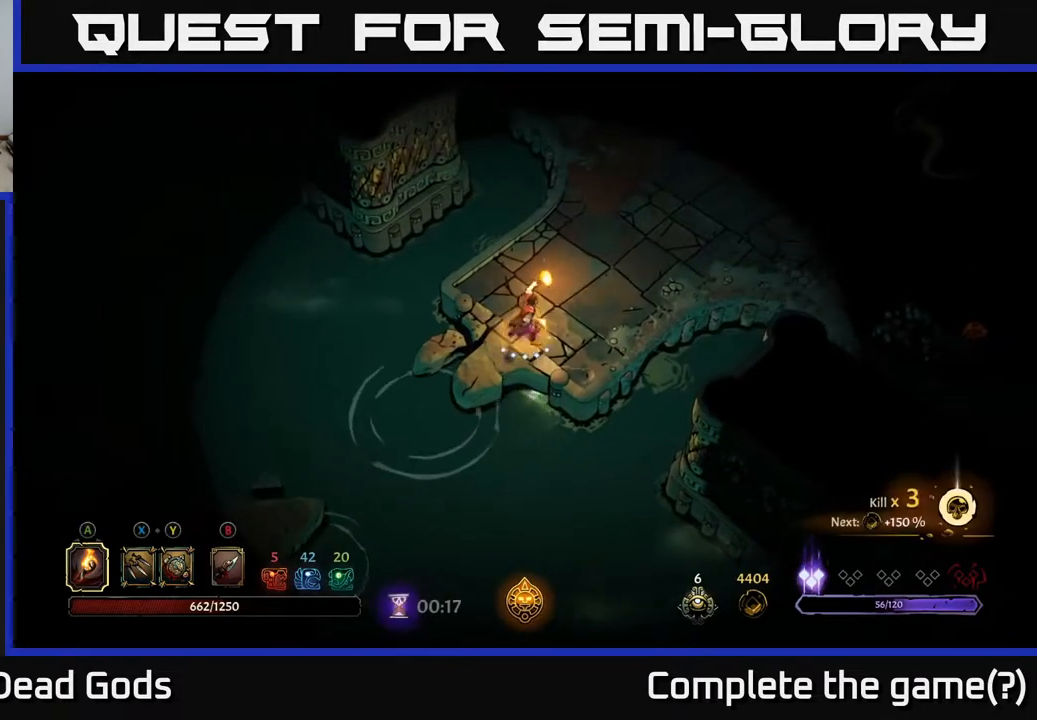
{"buttons": [], "left_stick": "up-right", "right_stick": "center", "events": []}
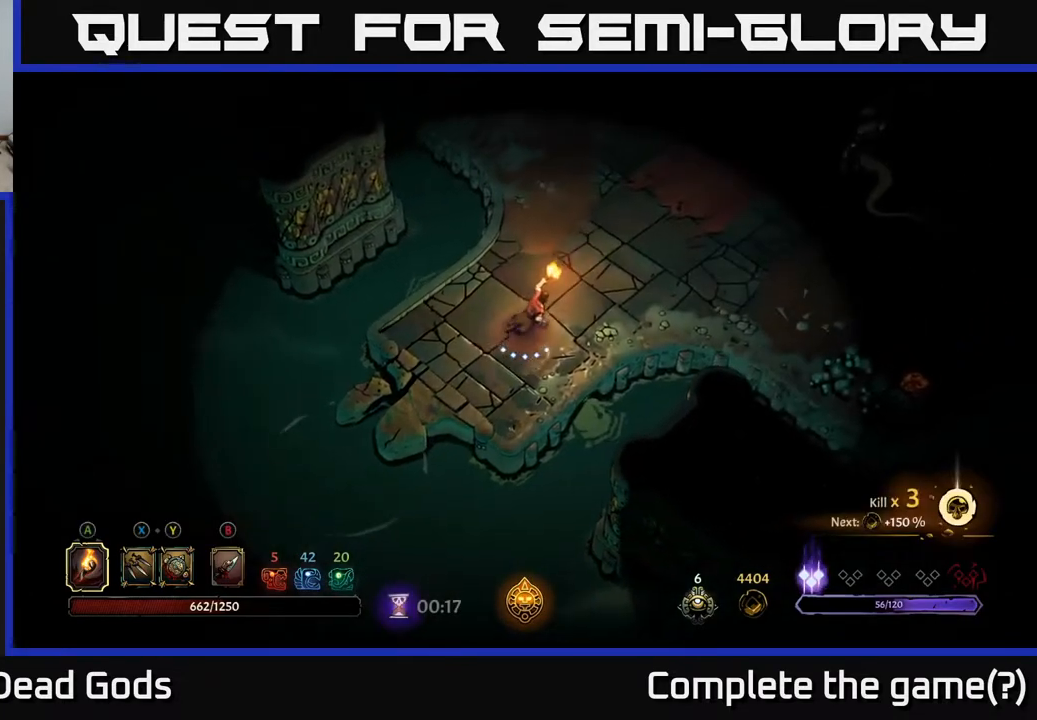
{"buttons": [], "left_stick": "up-right", "right_stick": "center", "events": []}
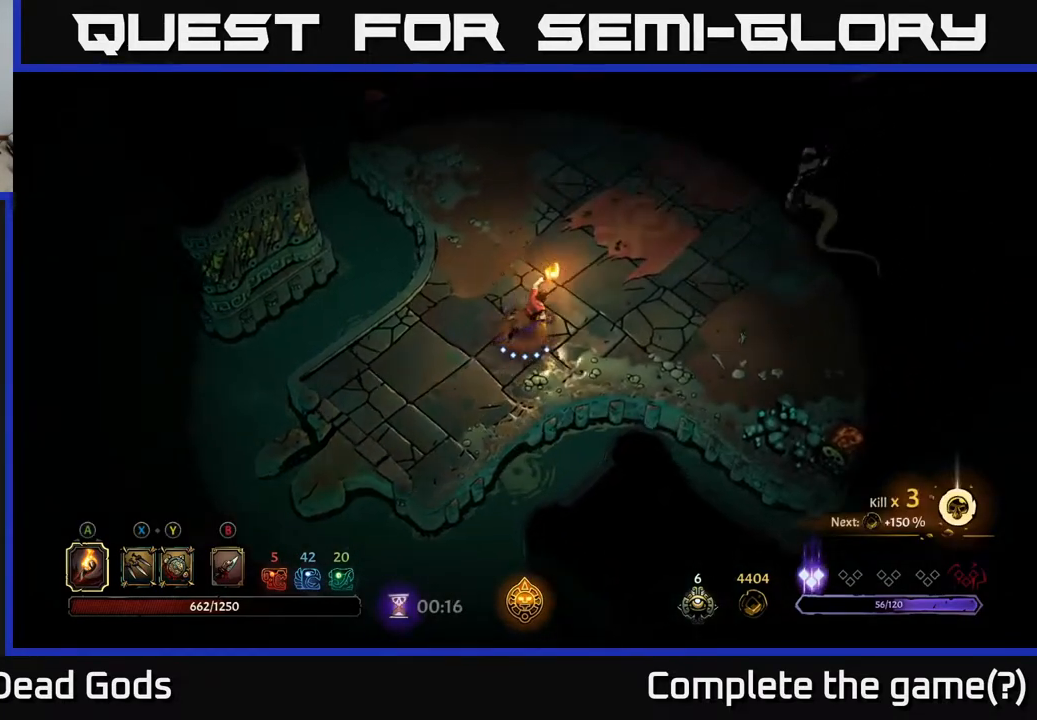
{"buttons": [], "left_stick": "up-right", "right_stick": "center", "events": []}
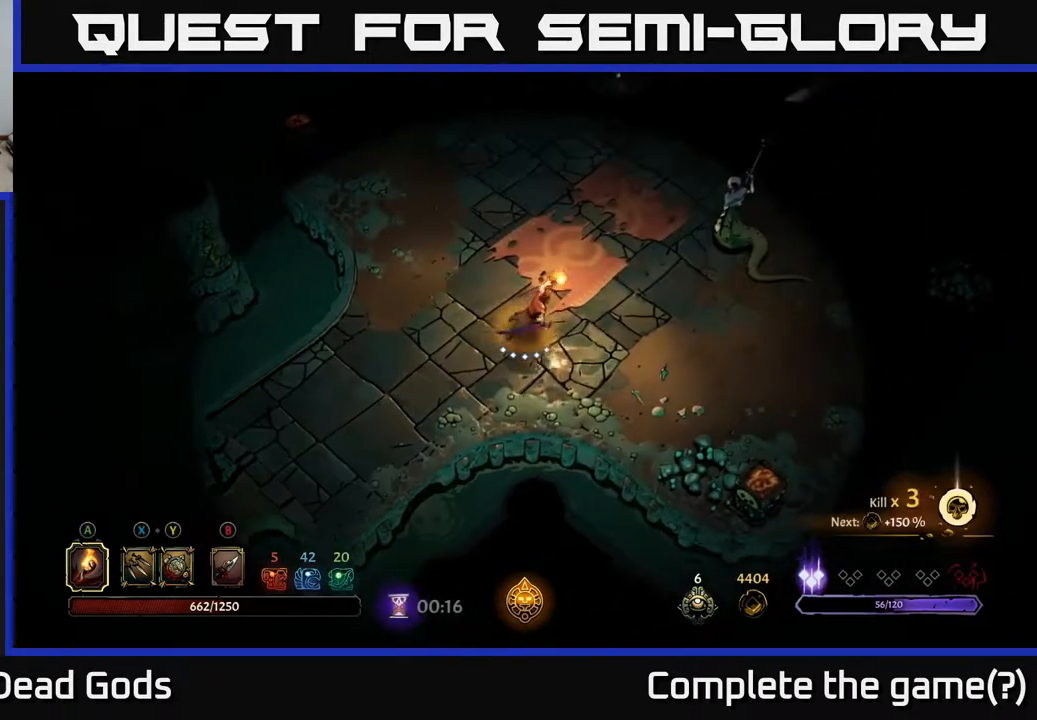
{"buttons": ["Y"], "left_stick": "up-right", "right_stick": "center", "events": [[200, "Y", "down"], [283, "Y", "up"], [350, "Y", "down"]]}
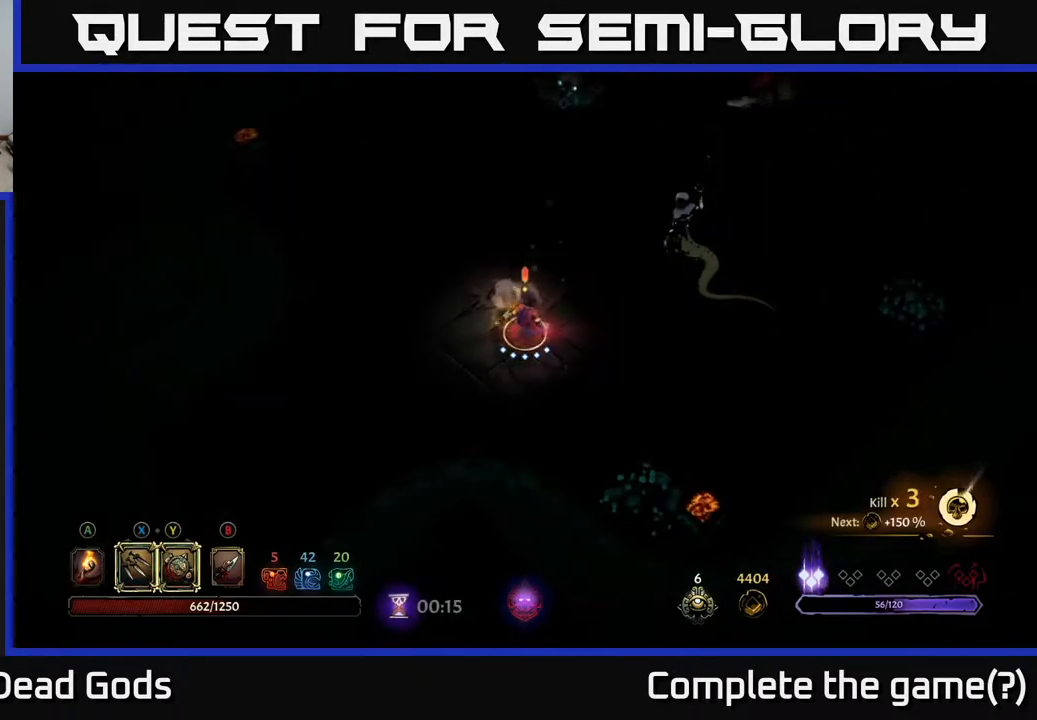
{"buttons": ["X"], "left_stick": "up-right", "right_stick": "center", "events": [[233, "Y", "up"], [467, "X", "down"]]}
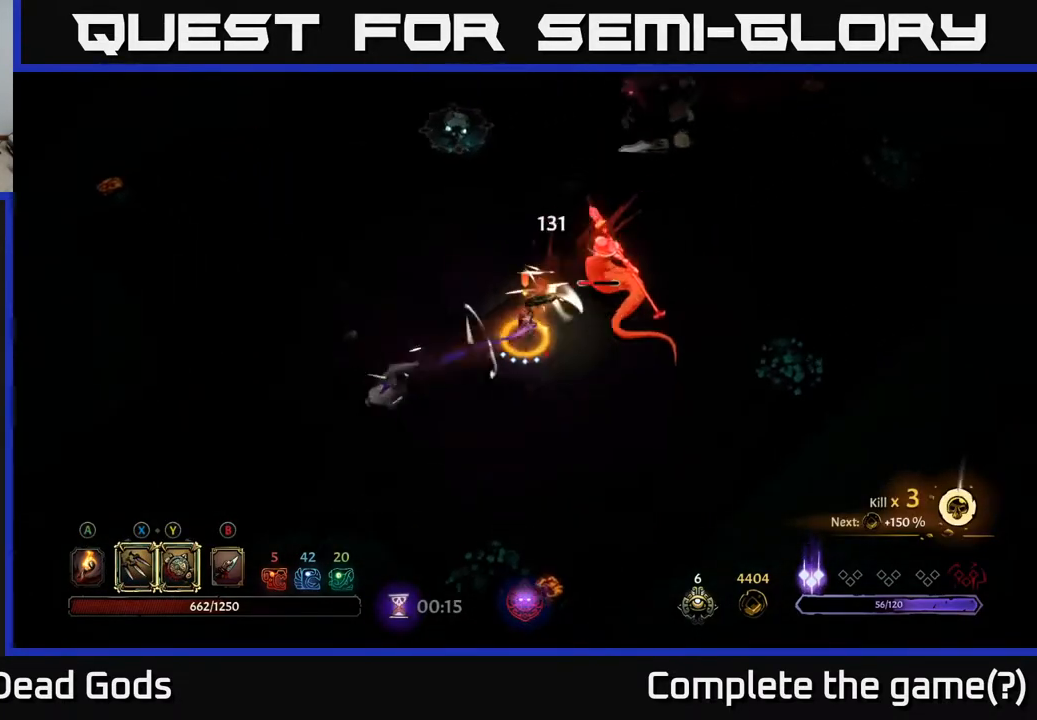
{"buttons": [], "left_stick": "up-right", "right_stick": "center", "events": [[83, "X", "up"], [250, "X", "down"], [400, "X", "up"]]}
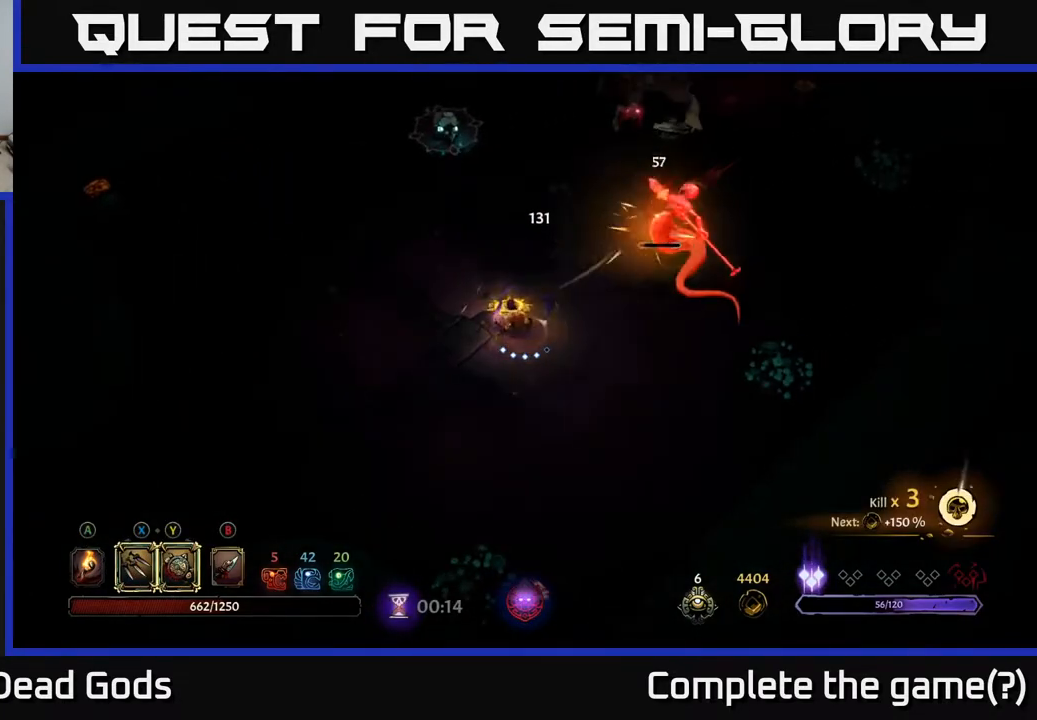
{"buttons": [], "left_stick": "up-right", "right_stick": "center", "events": [[367, "X", "down"], [483, "X", "up"]]}
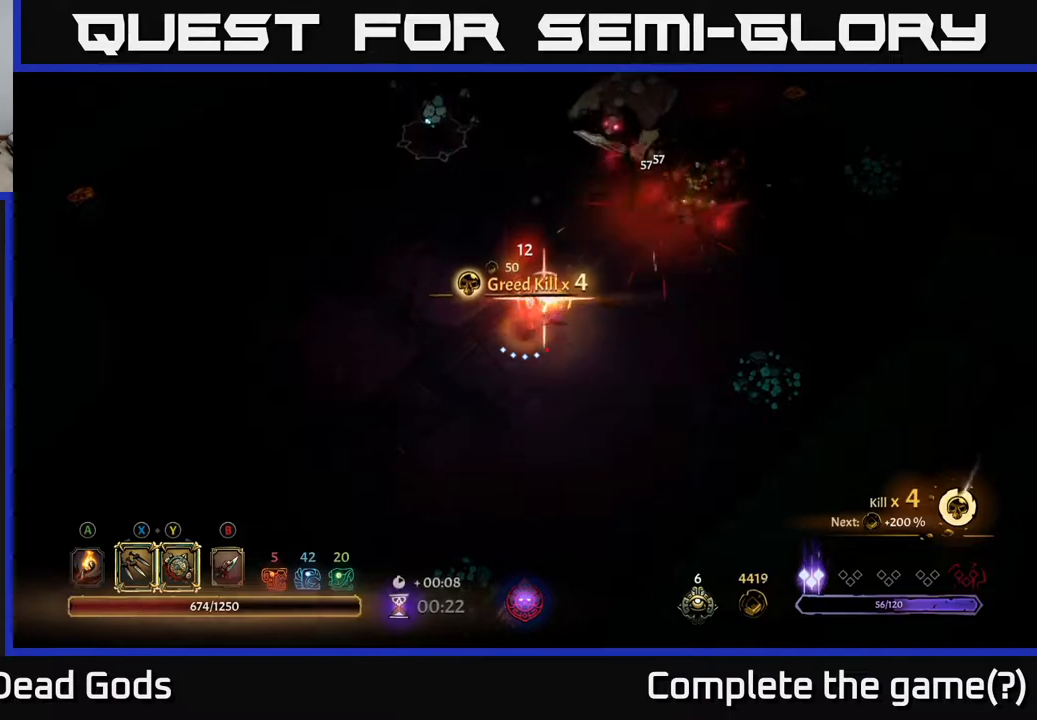
{"buttons": [], "left_stick": "up-right", "right_stick": "center", "events": []}
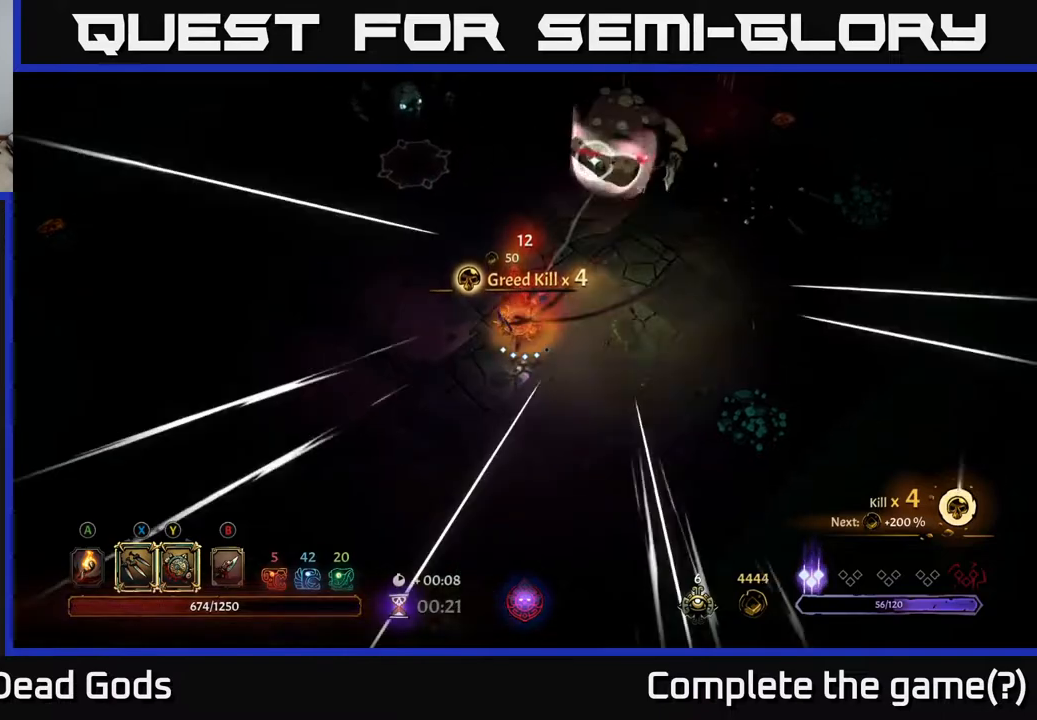
{"buttons": ["Y"], "left_stick": "up-right", "right_stick": "center", "events": [[450, "Y", "down"]]}
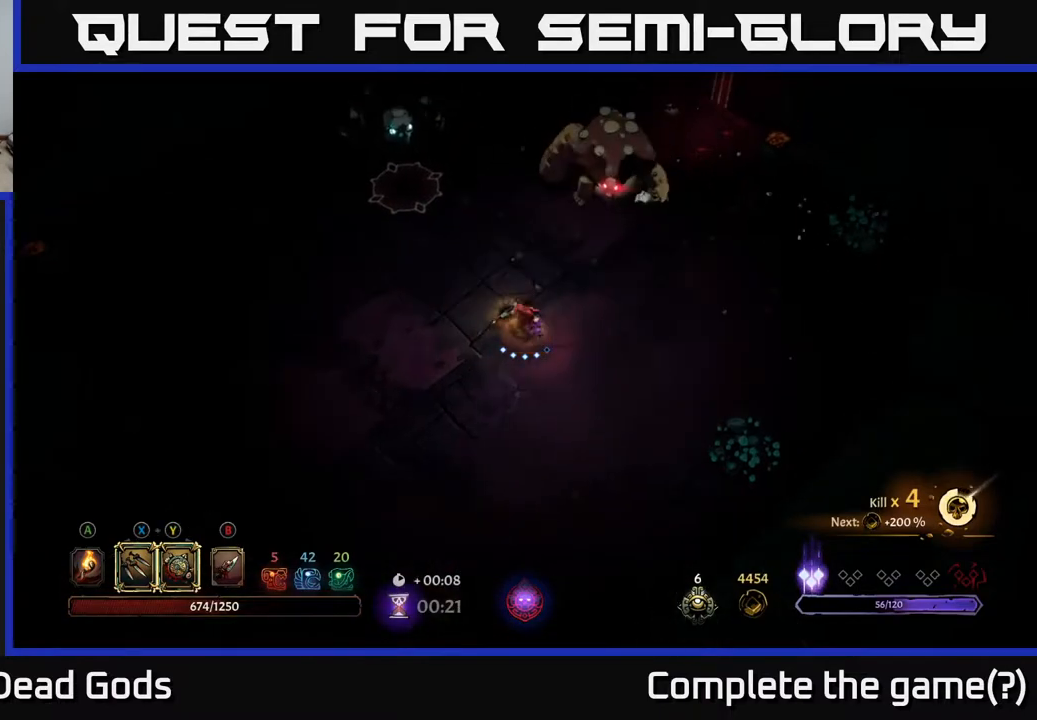
{"buttons": [], "left_stick": "up-right", "right_stick": "center", "events": [[367, "Y", "up"]]}
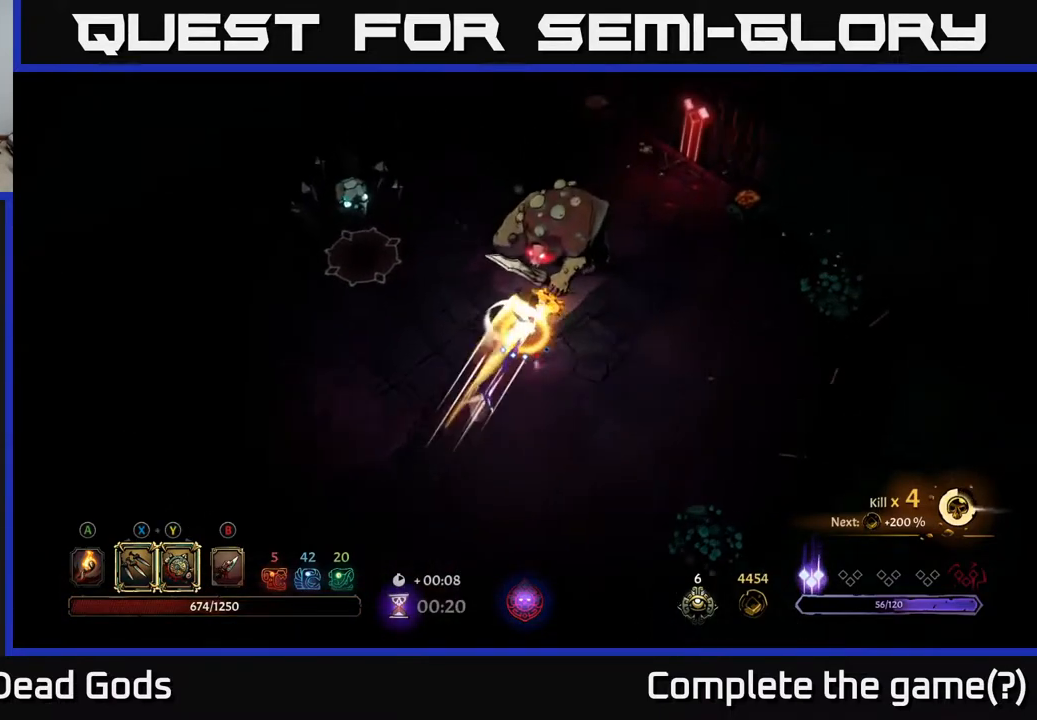
{"buttons": ["X"], "left_stick": "up-right", "right_stick": "center", "events": [[117, "X", "down"], [217, "X", "up"], [400, "X", "down"]]}
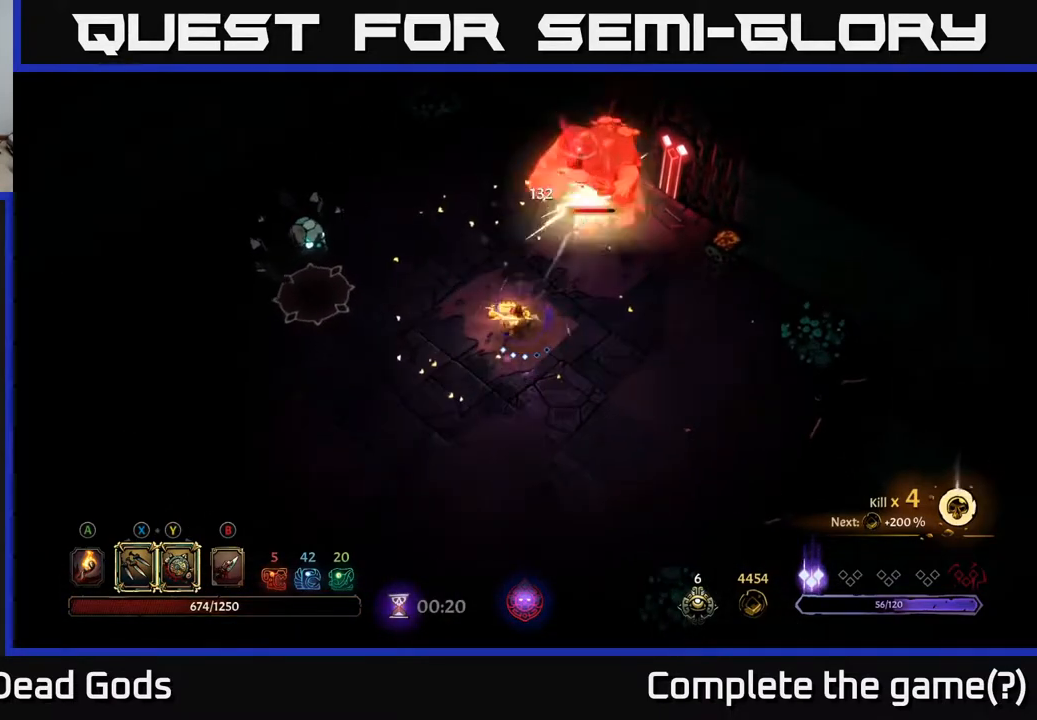
{"buttons": [], "left_stick": "up-right", "right_stick": "center", "events": [[50, "X", "up"], [200, "X", "down"], [367, "X", "up"]]}
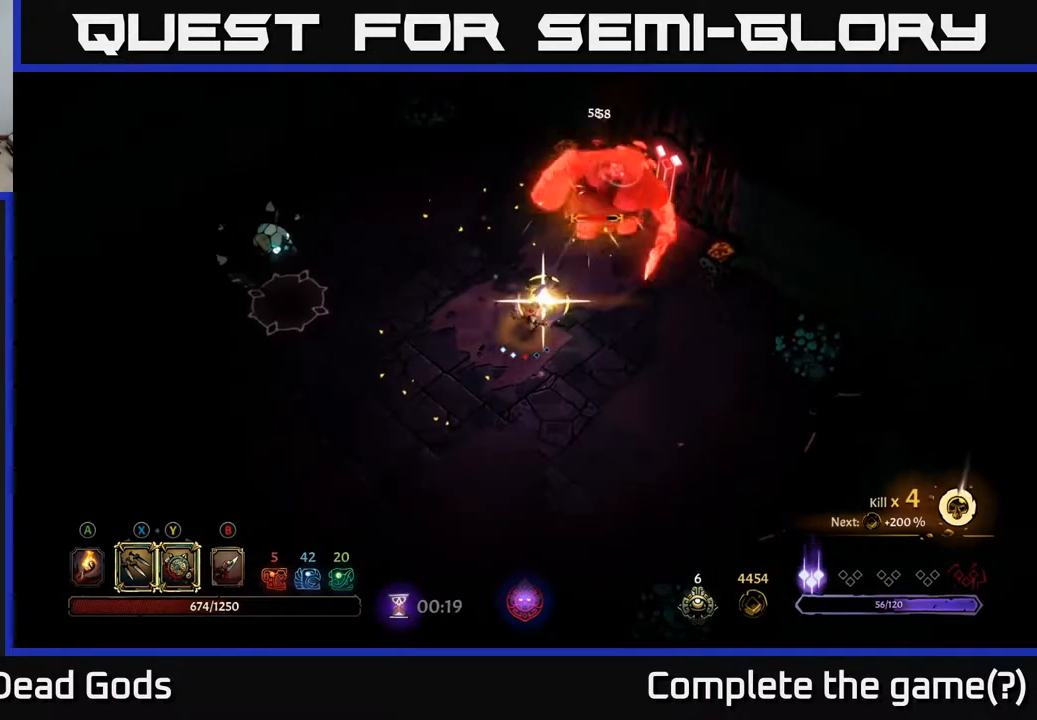
{"buttons": [], "left_stick": "up-right", "right_stick": "center", "events": []}
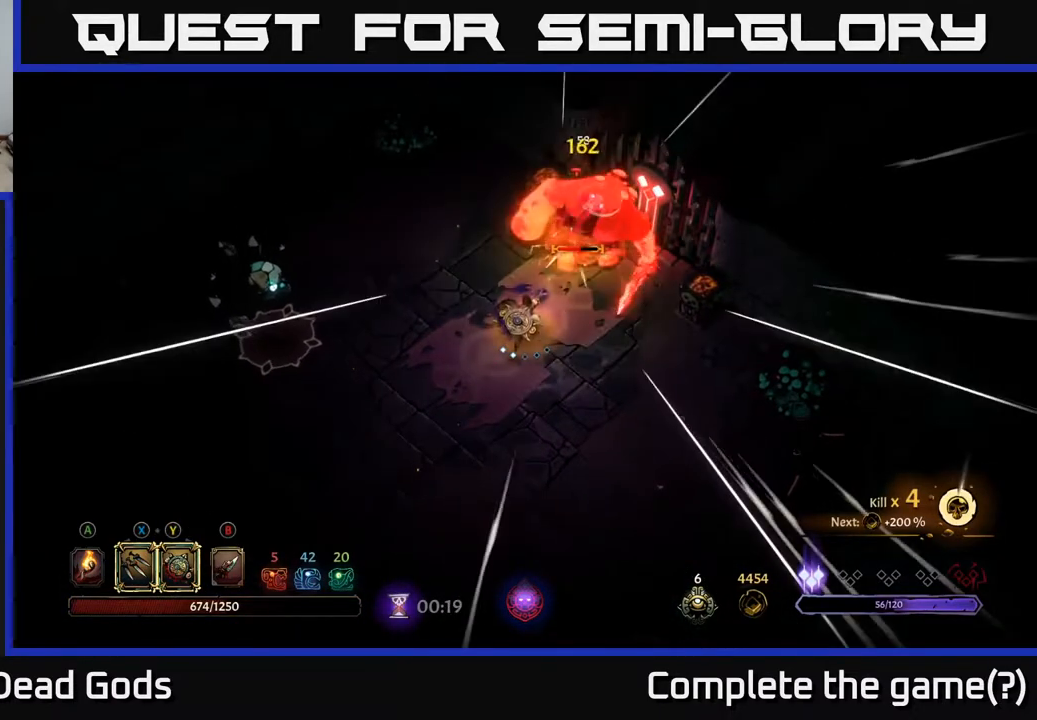
{"buttons": ["Y"], "left_stick": "up-right", "right_stick": "center", "events": [[50, "Y", "down"]]}
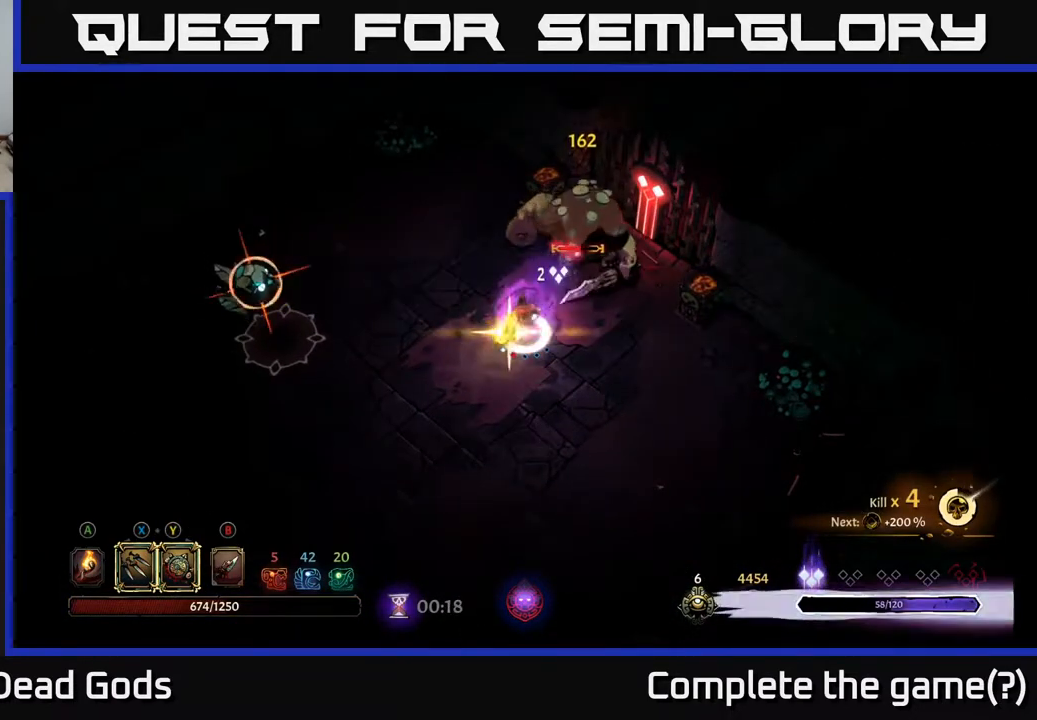
{"buttons": [], "left_stick": "up-right", "right_stick": "center", "events": [[133, "Y", "up"], [417, "X", "down"], [500, "X", "up"]]}
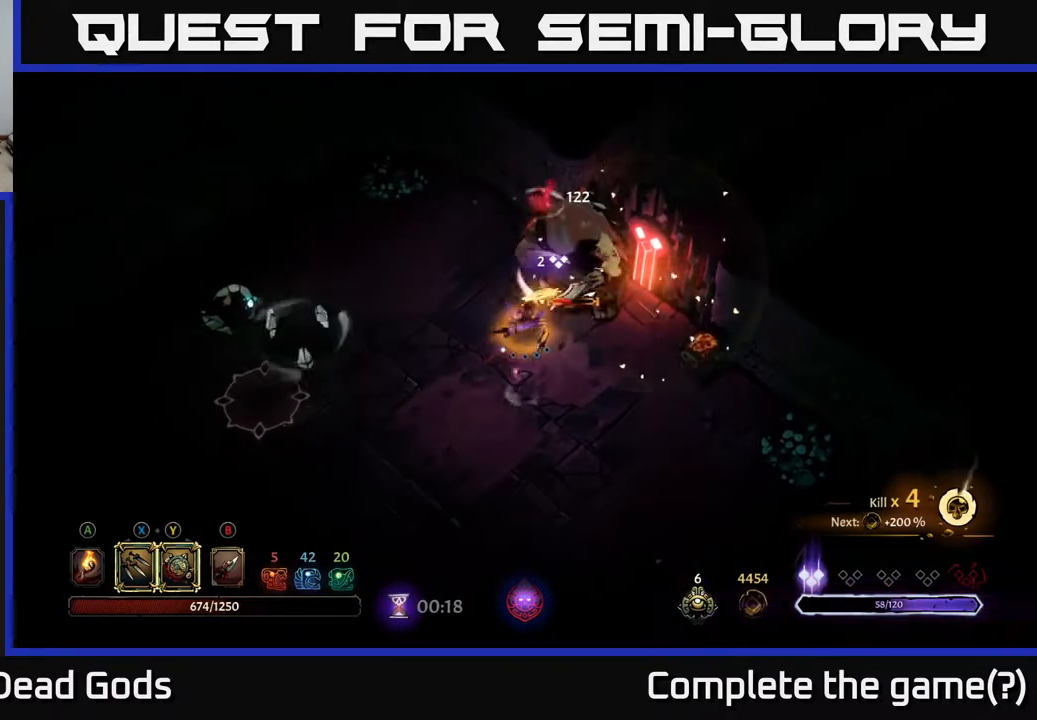
{"buttons": [], "left_stick": "right", "right_stick": "center", "events": [[250, "X", "down"], [300, "X", "up"], [483, "left_stick", "right"]]}
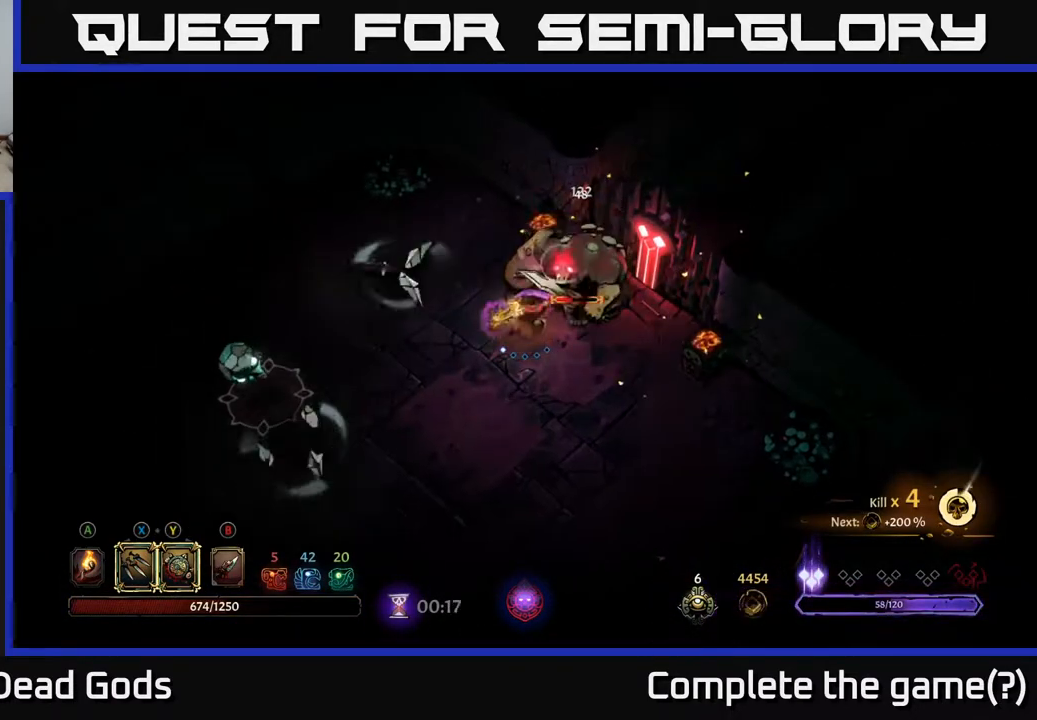
{"buttons": [], "left_stick": "down-left", "right_stick": "center", "events": [[117, "left_stick", "down-right"], [467, "left_stick", "down-left"]]}
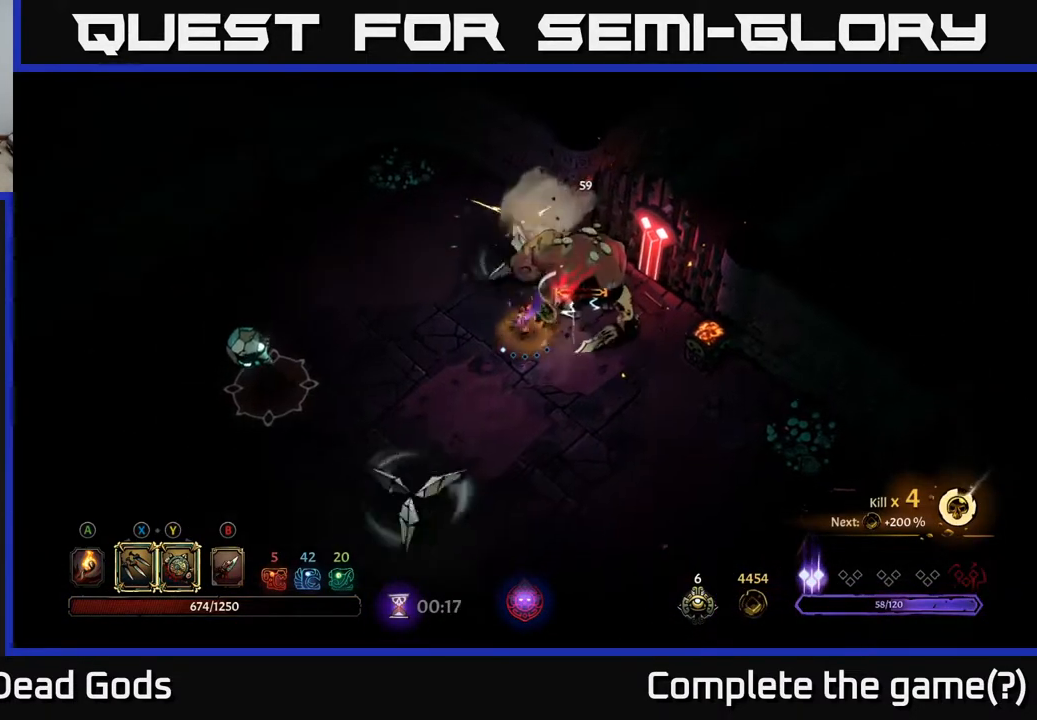
{"buttons": [], "left_stick": "left", "right_stick": "center", "events": [[383, "left_stick", "left"]]}
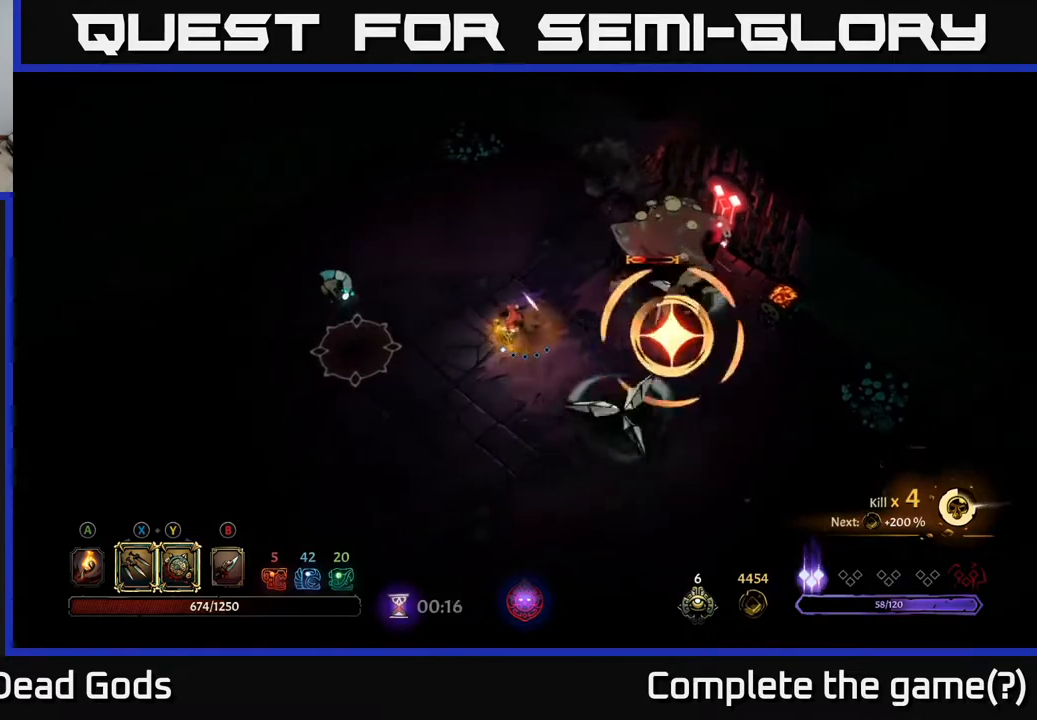
{"buttons": [], "left_stick": "left", "right_stick": "center", "events": []}
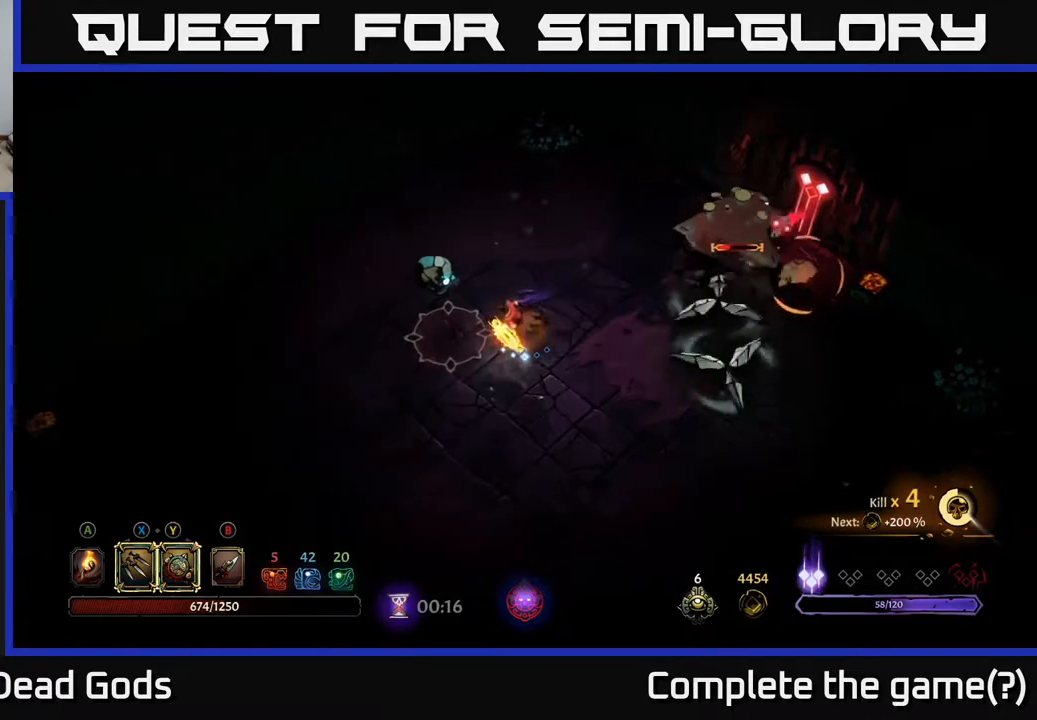
{"buttons": [], "left_stick": "left", "right_stick": "center", "events": [[33, "R2", "down"], [183, "R2", "up"]]}
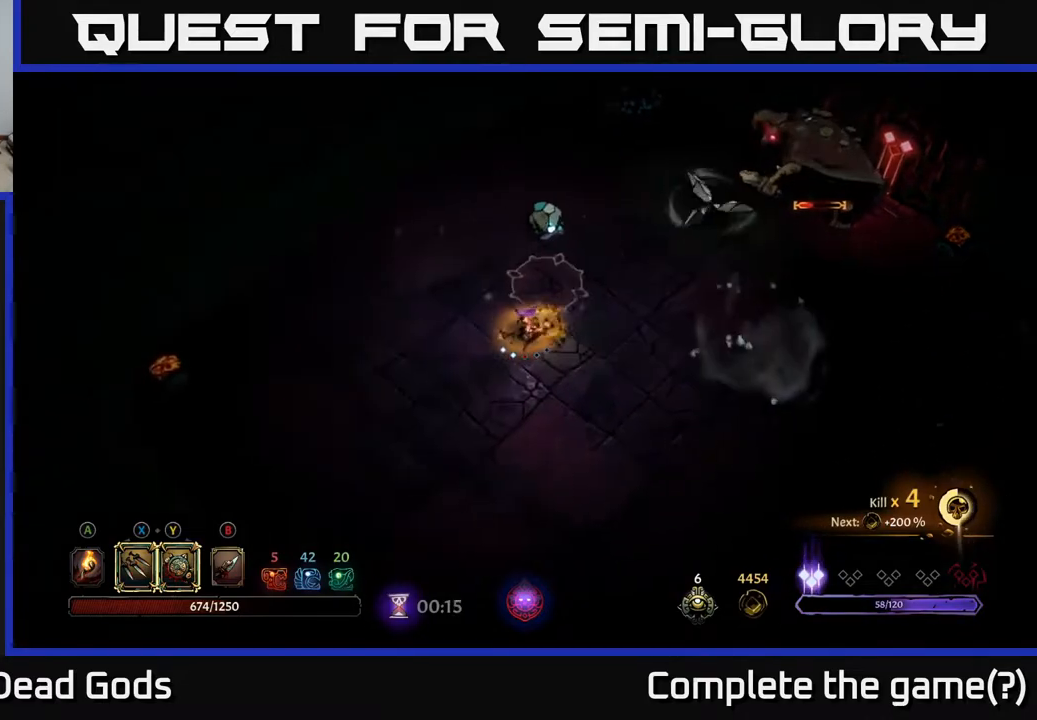
{"buttons": [], "left_stick": "down-left", "right_stick": "center", "events": [[450, "left_stick", "down-left"]]}